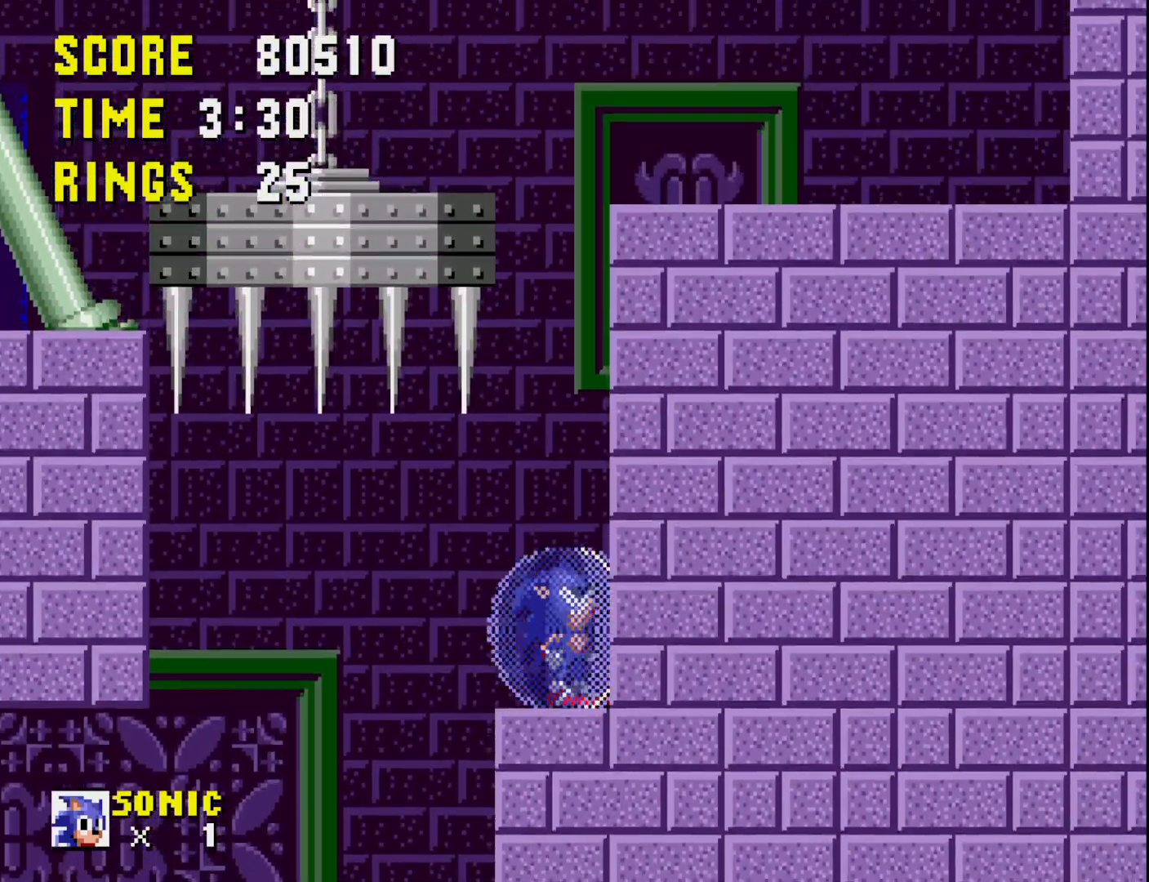
Gameplay with a controller (Xbox layout); each line is a JSON object with the inputs held at the frame after it. "events" lists button and stick changes between this image and that frame as [ms after this image, input, new state], when the widget could be followed in between. Not read: left_stick.
{"buttons": [], "right_stick": "center", "events": [[50, "DPAD_UP", "up"], [83, "DPAD_RIGHT", "down"], [400, "DPAD_RIGHT", "up"]]}
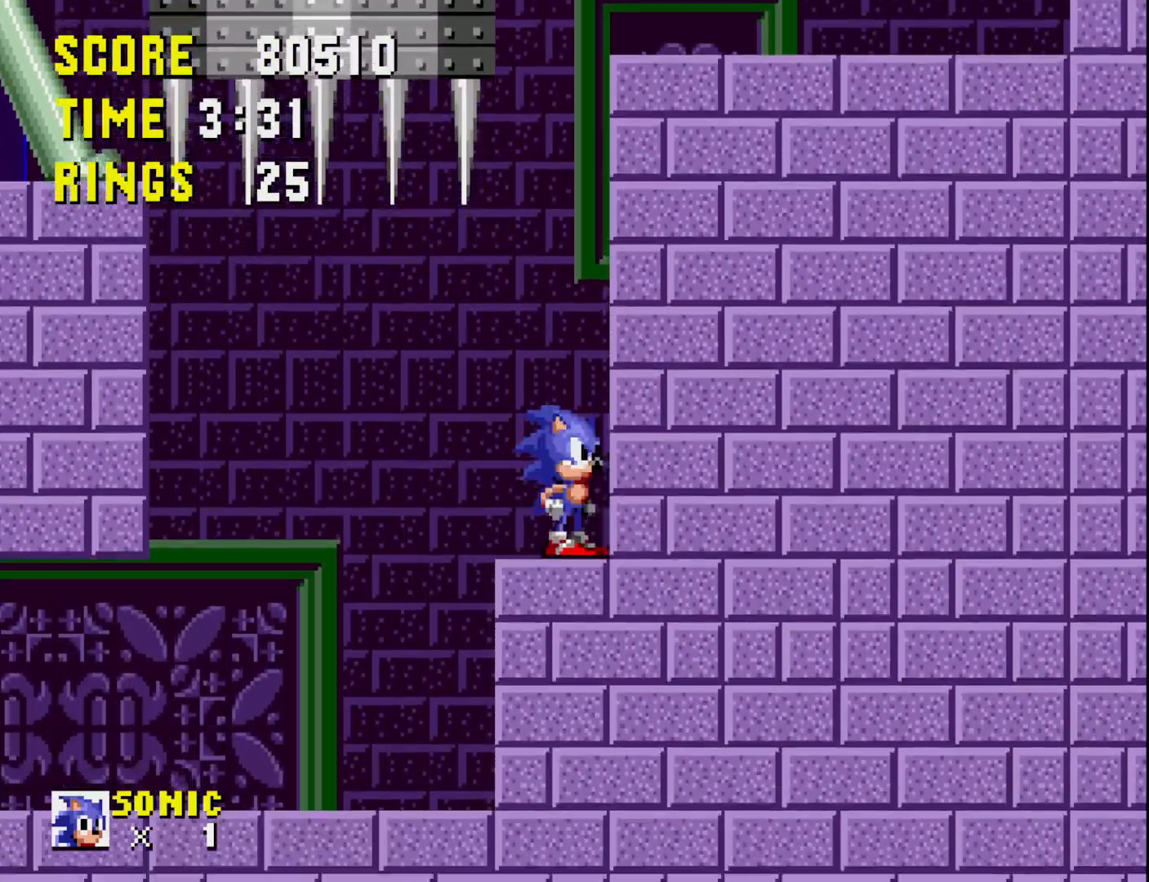
{"buttons": ["DPAD_UP"], "right_stick": "center", "events": [[67, "DPAD_LEFT", "down"], [133, "DPAD_LEFT", "up"], [233, "DPAD_UP", "down"]]}
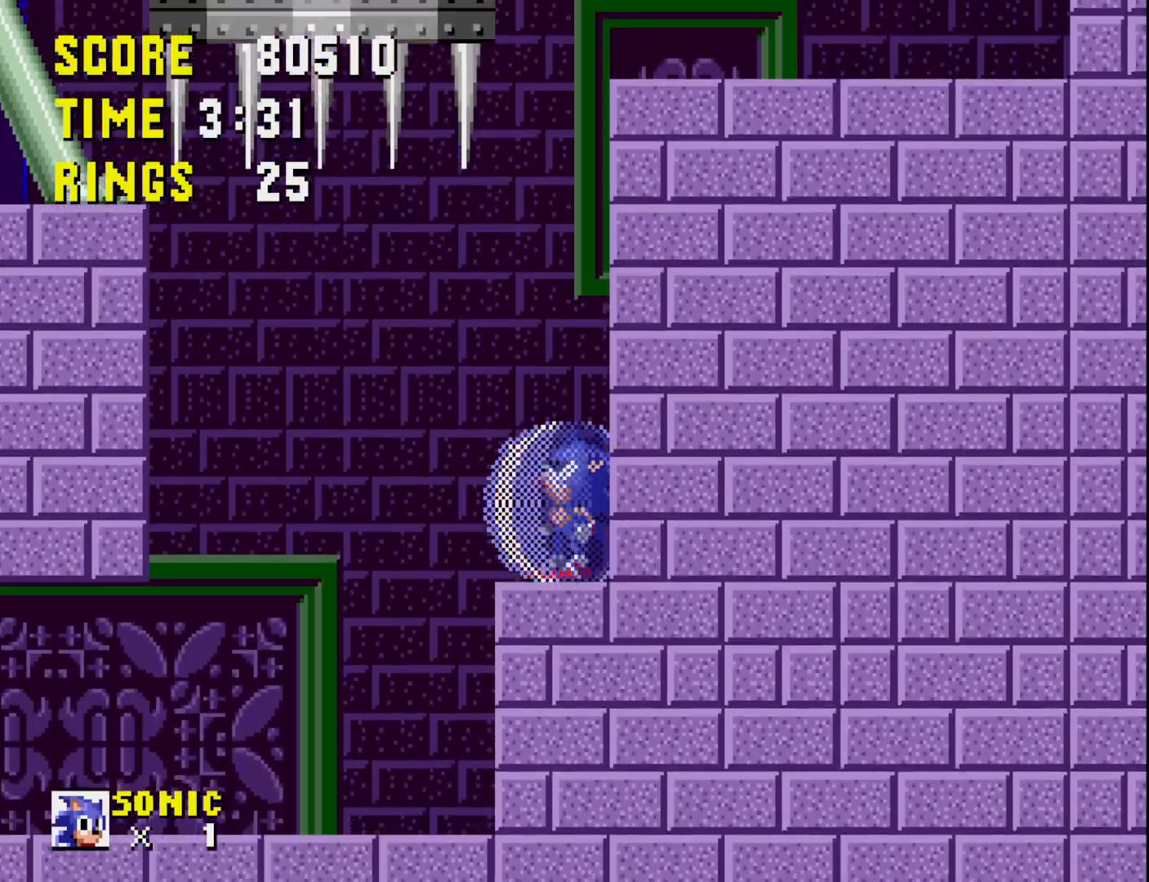
{"buttons": ["DPAD_UP"], "right_stick": "center", "events": []}
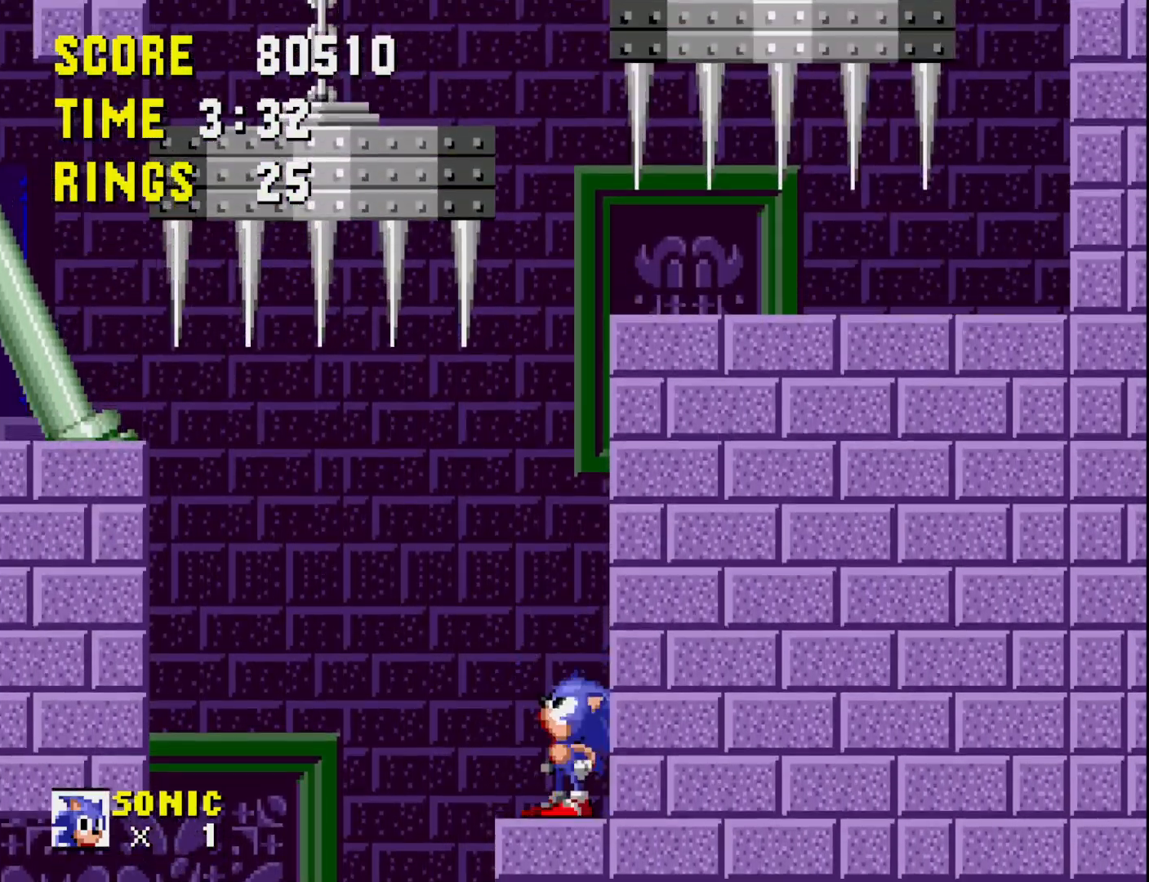
{"buttons": ["DPAD_UP"], "right_stick": "center", "events": []}
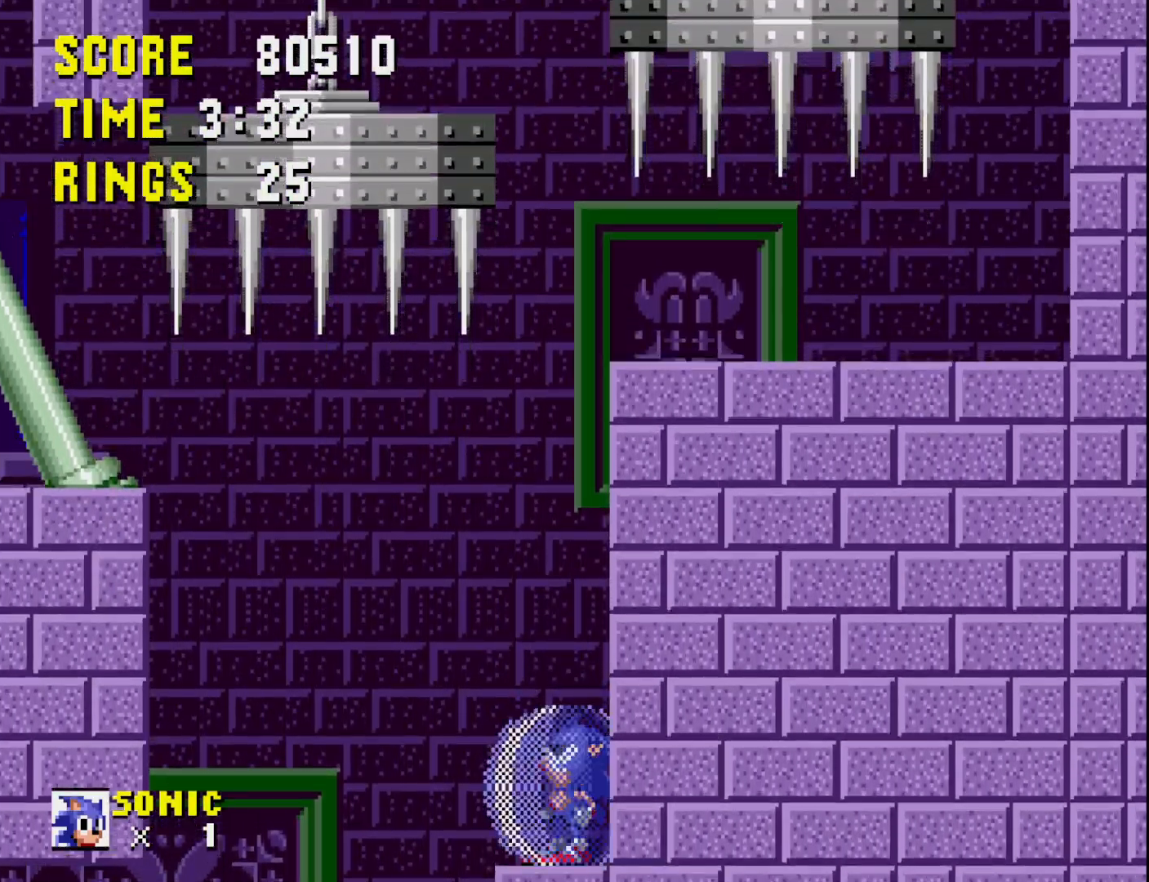
{"buttons": ["DPAD_UP"], "right_stick": "center", "events": [[17, "DPAD_UP", "up"], [417, "DPAD_UP", "down"]]}
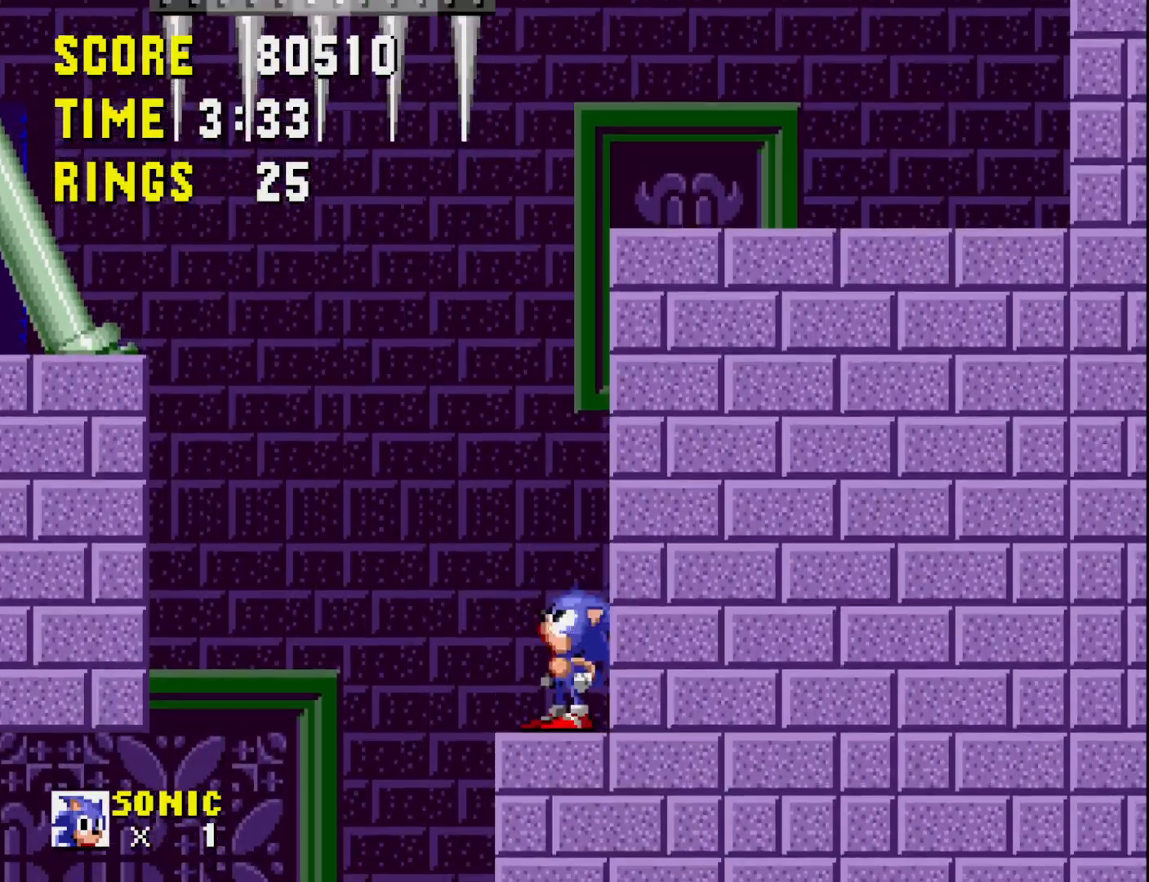
{"buttons": ["DPAD_UP"], "right_stick": "center", "events": [[67, "DPAD_UP", "up"], [150, "DPAD_UP", "down"], [200, "DPAD_UP", "up"], [317, "DPAD_UP", "down"], [367, "DPAD_UP", "up"], [450, "DPAD_UP", "down"]]}
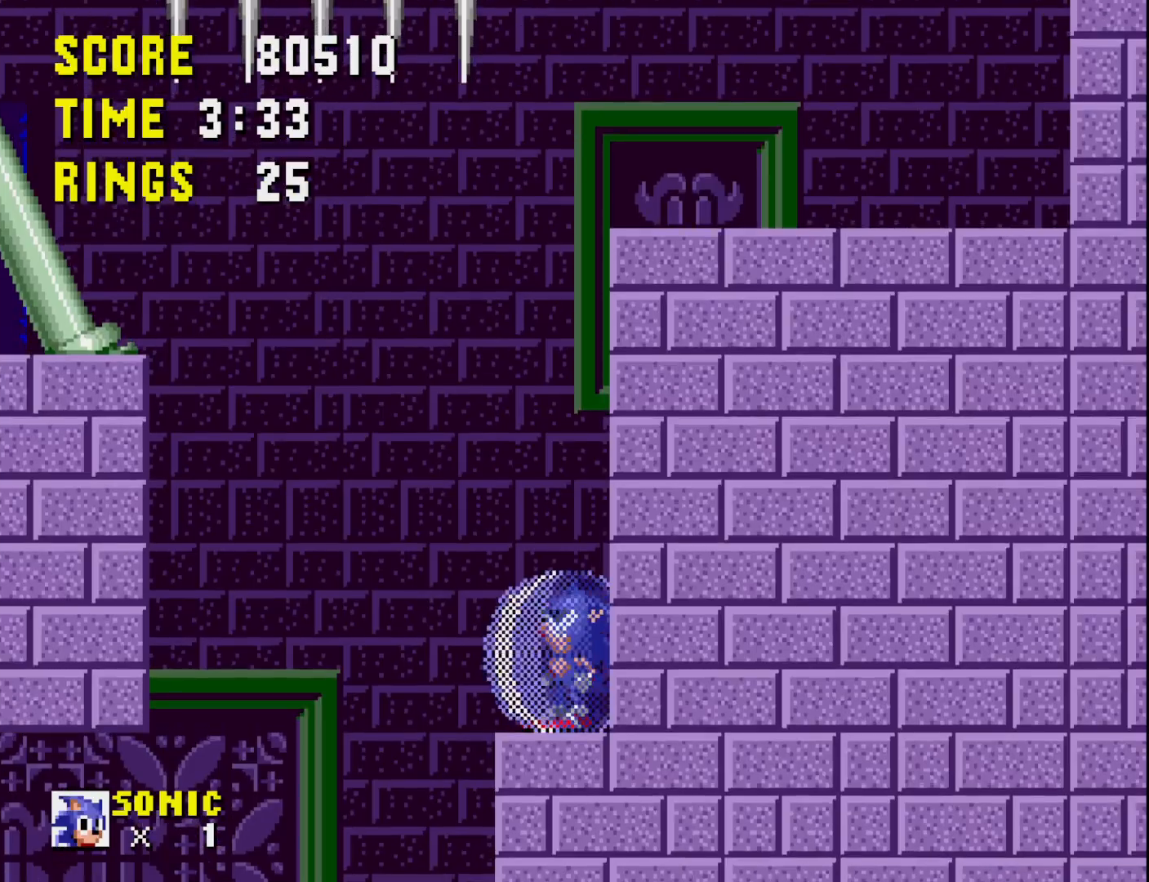
{"buttons": ["DPAD_UP"], "right_stick": "center", "events": []}
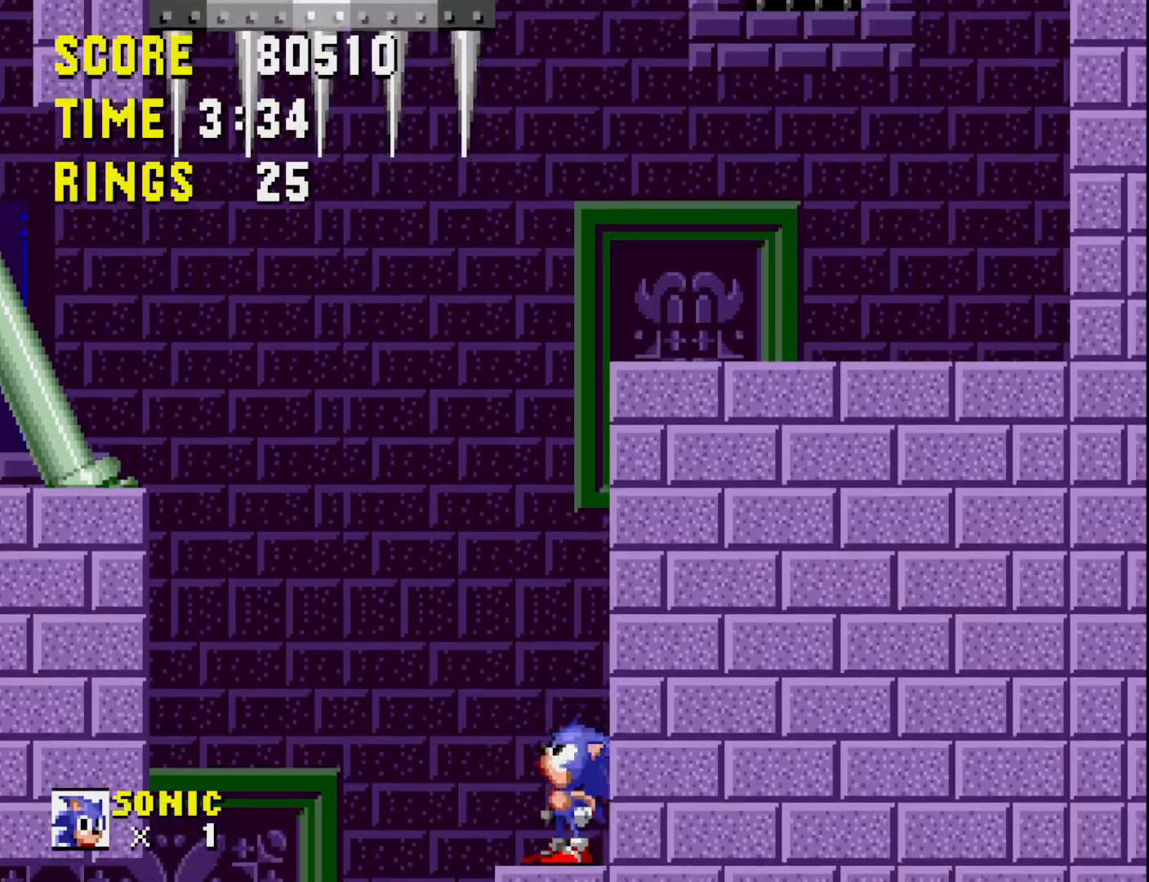
{"buttons": [], "right_stick": "center", "events": [[333, "DPAD_UP", "up"]]}
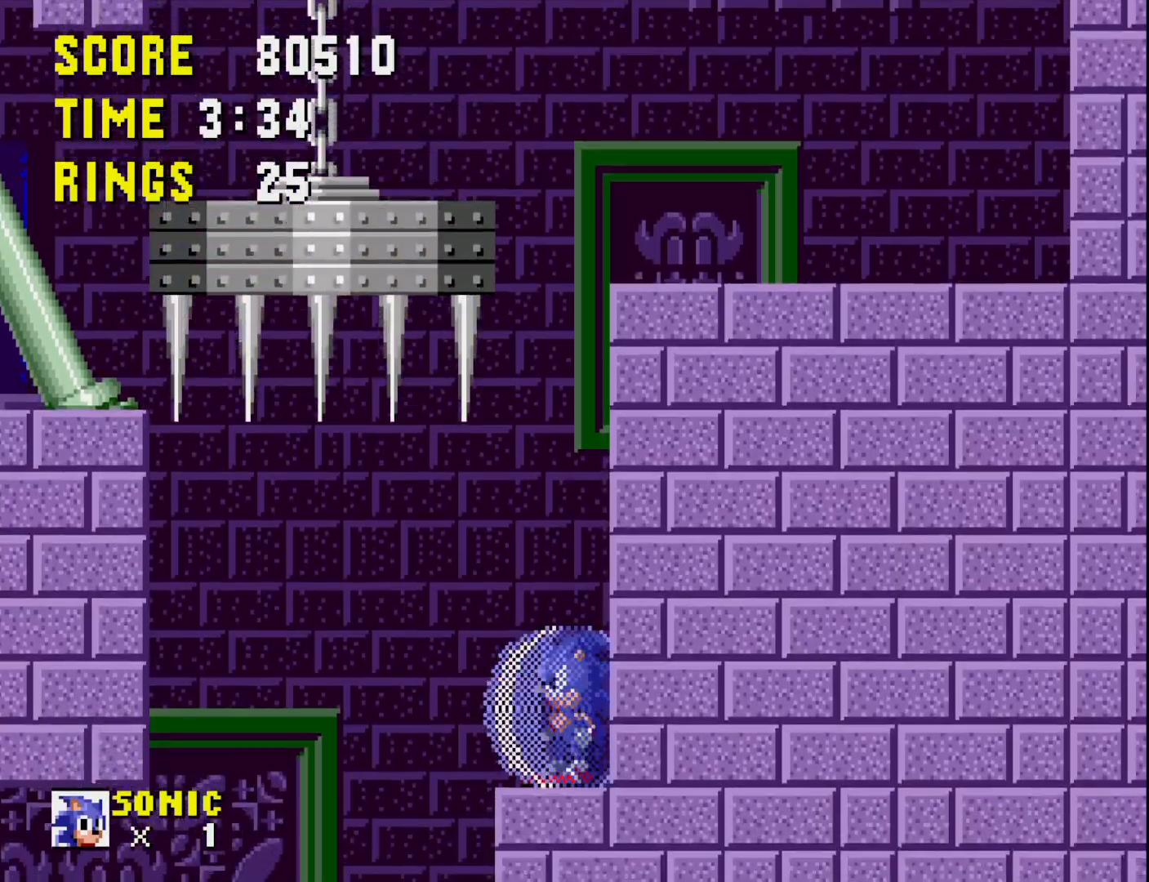
{"buttons": ["A", "DPAD_LEFT"], "right_stick": "center", "events": [[233, "A", "down"], [367, "DPAD_LEFT", "down"]]}
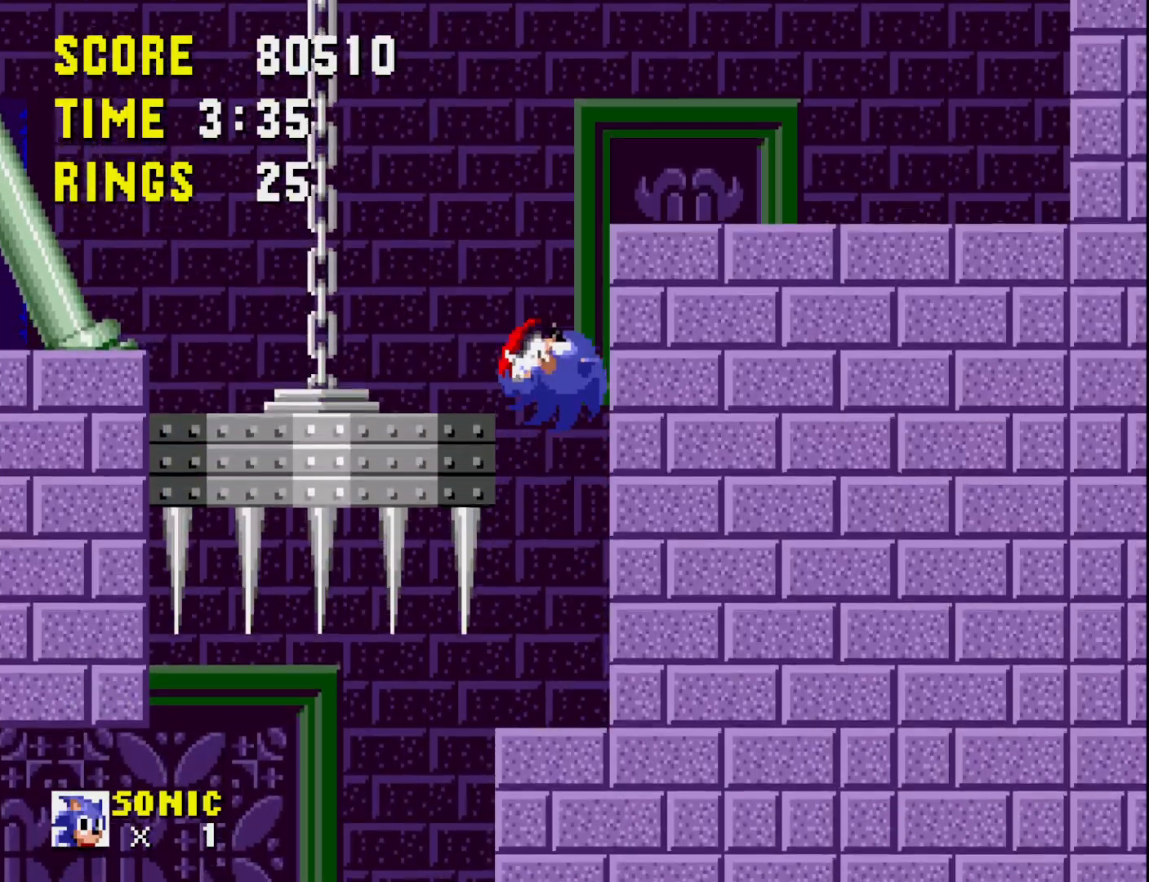
{"buttons": ["DPAD_LEFT"], "right_stick": "center", "events": [[167, "A", "up"]]}
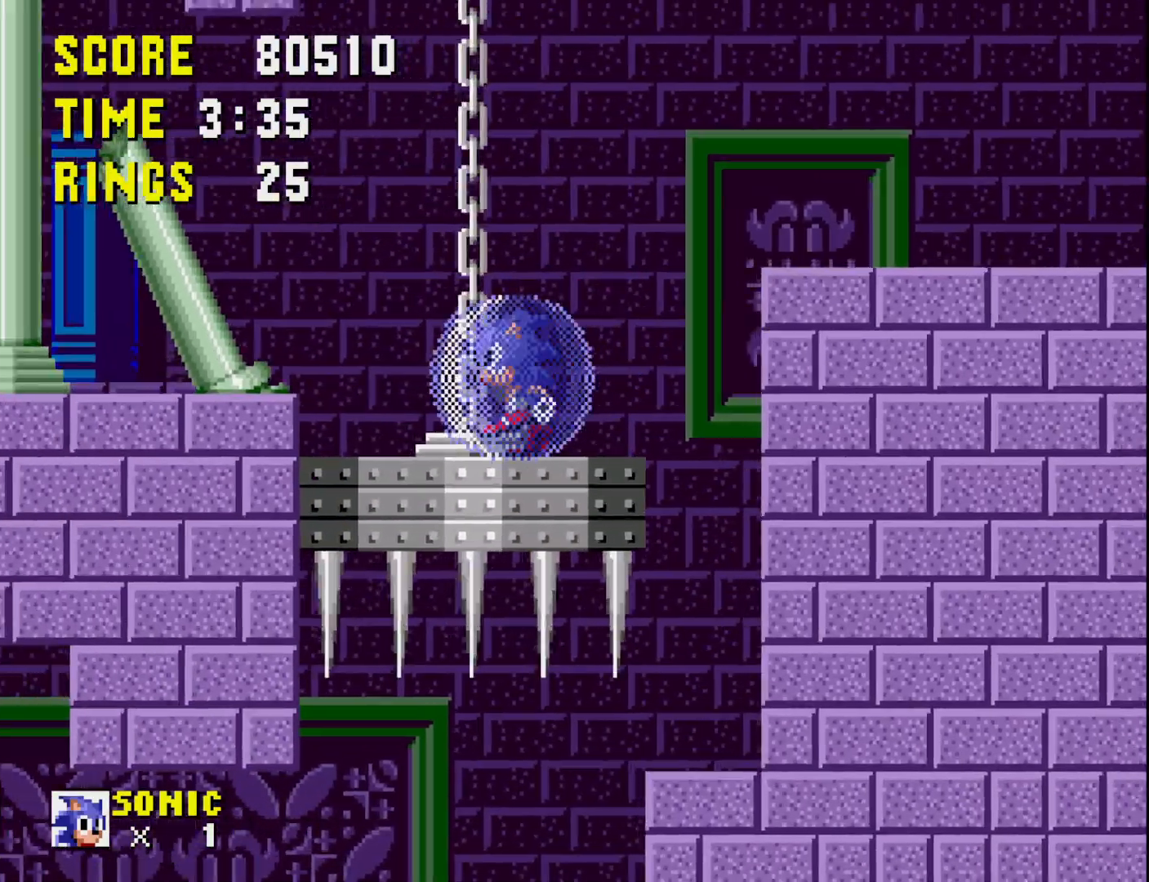
{"buttons": [], "right_stick": "center", "events": [[50, "A", "down"], [133, "A", "up"], [217, "DPAD_LEFT", "up"]]}
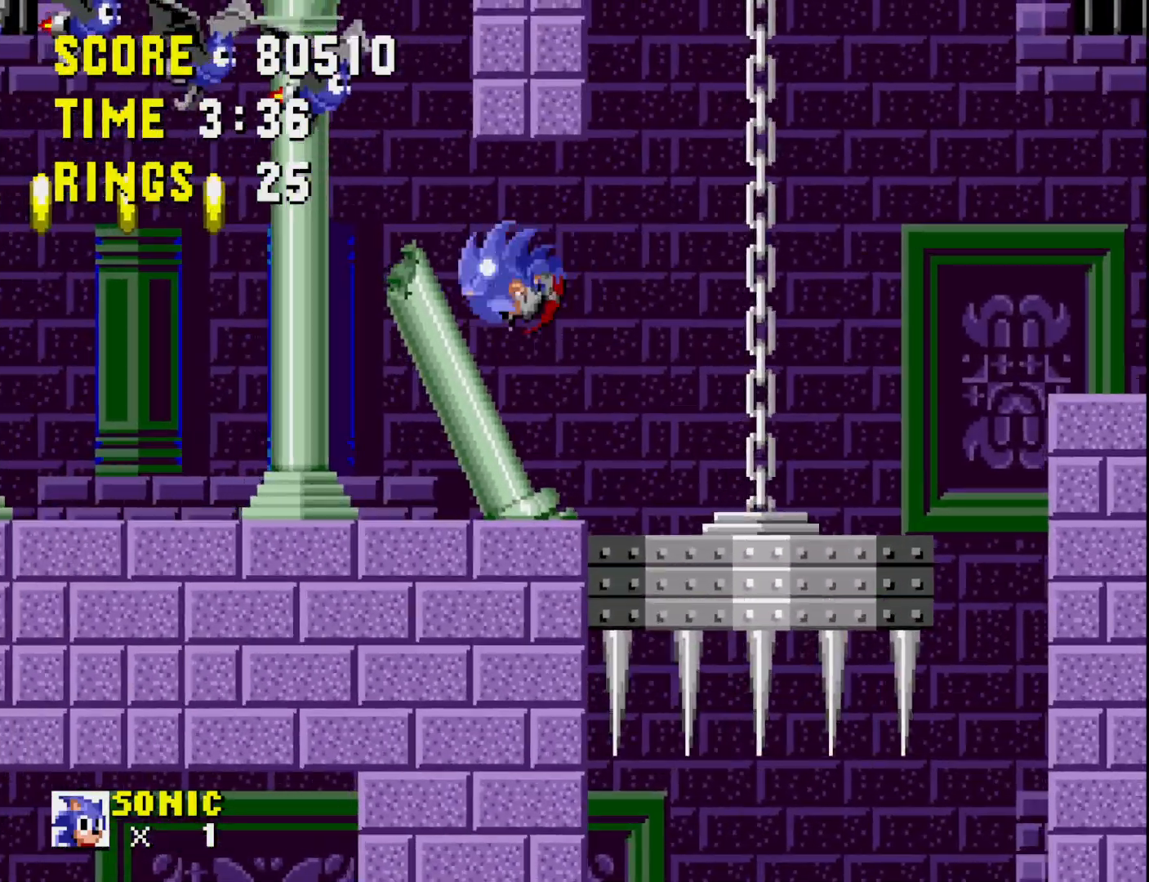
{"buttons": ["DPAD_RIGHT"], "right_stick": "center", "events": [[317, "DPAD_RIGHT", "down"]]}
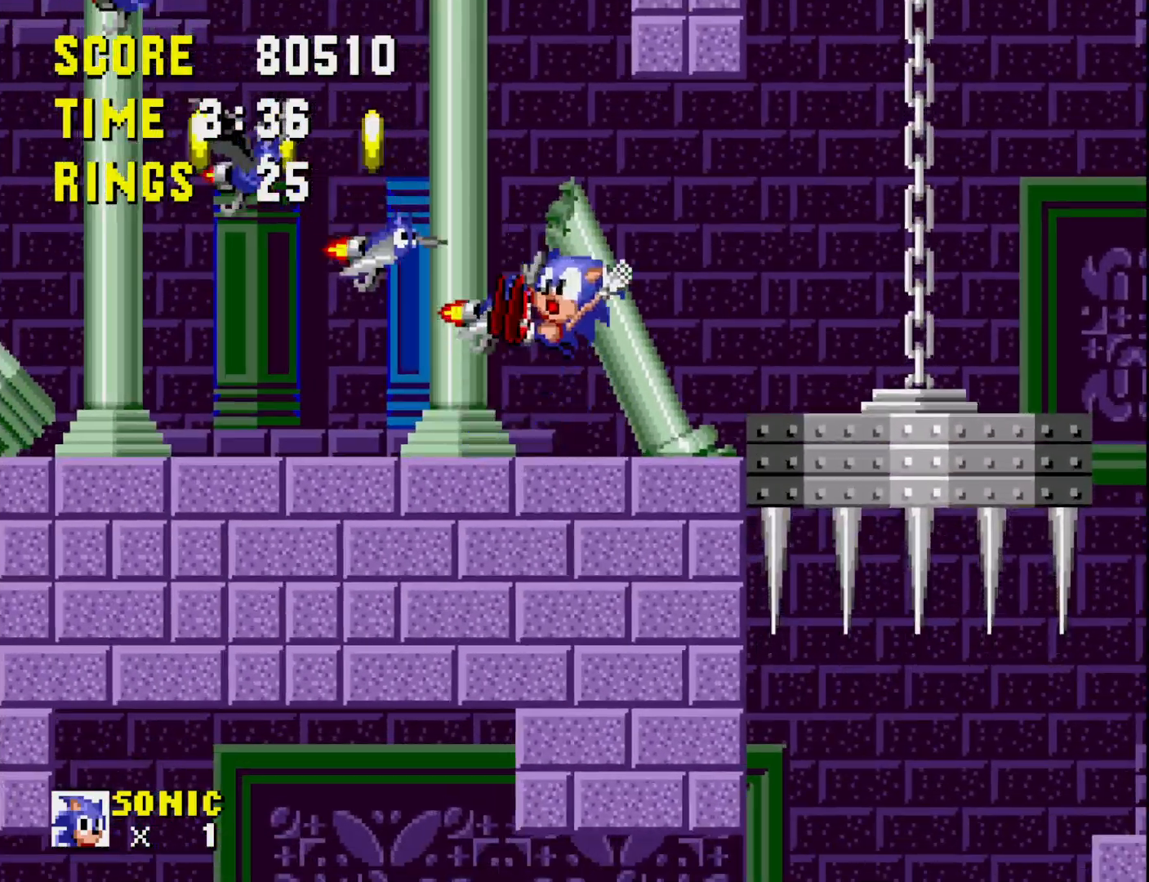
{"buttons": [], "right_stick": "center", "events": [[50, "A", "down"], [50, "DPAD_RIGHT", "up"], [100, "DPAD_LEFT", "down"], [250, "A", "up"], [367, "DPAD_LEFT", "up"]]}
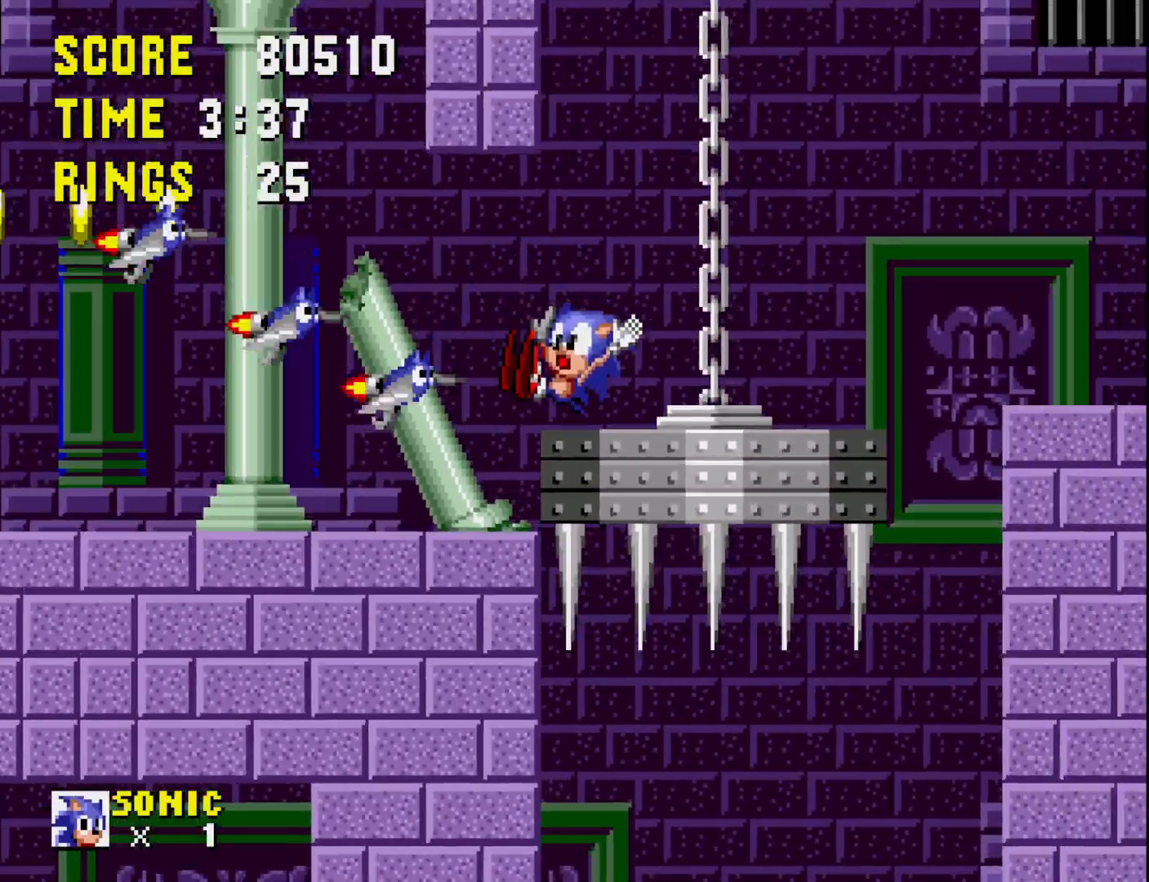
{"buttons": ["DPAD_LEFT"], "right_stick": "center", "events": [[67, "DPAD_LEFT", "down"], [300, "A", "down"], [400, "A", "up"]]}
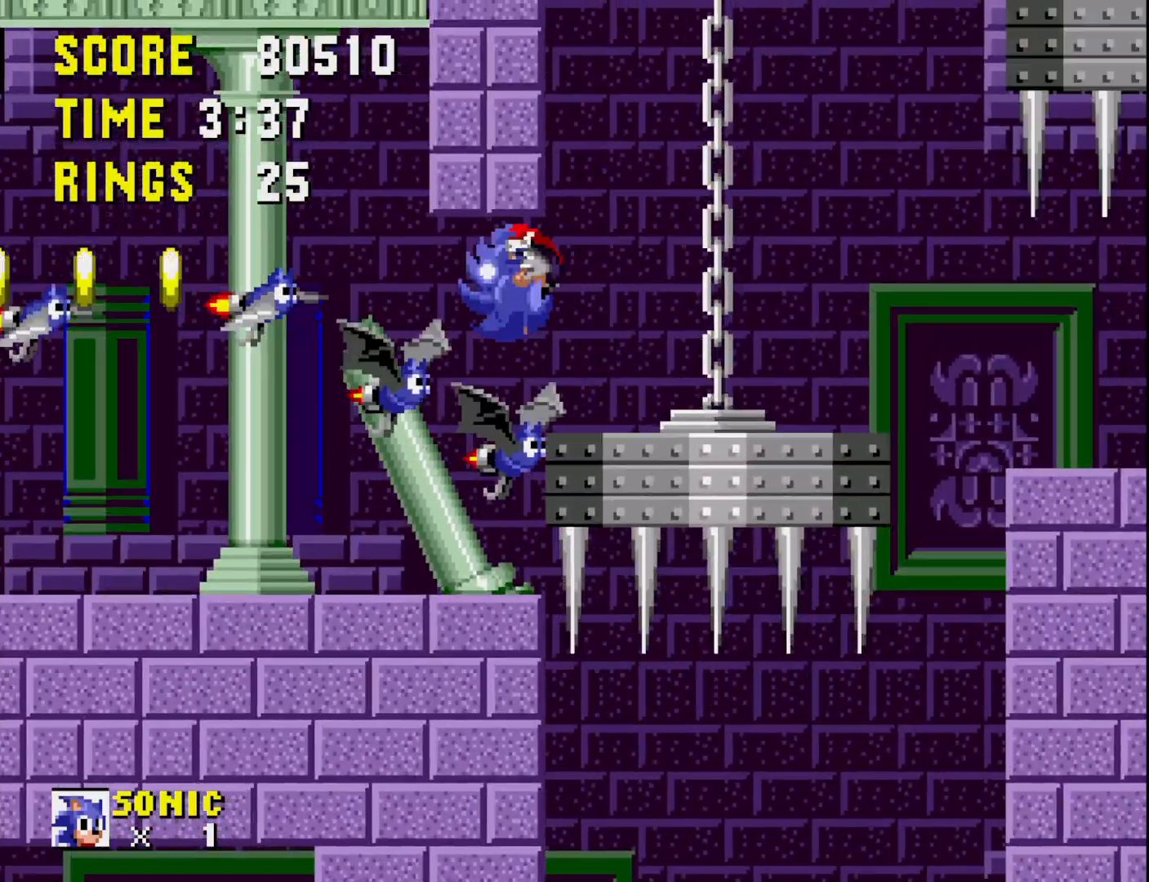
{"buttons": [], "right_stick": "center", "events": [[67, "DPAD_LEFT", "up"], [250, "A", "down"], [367, "A", "up"]]}
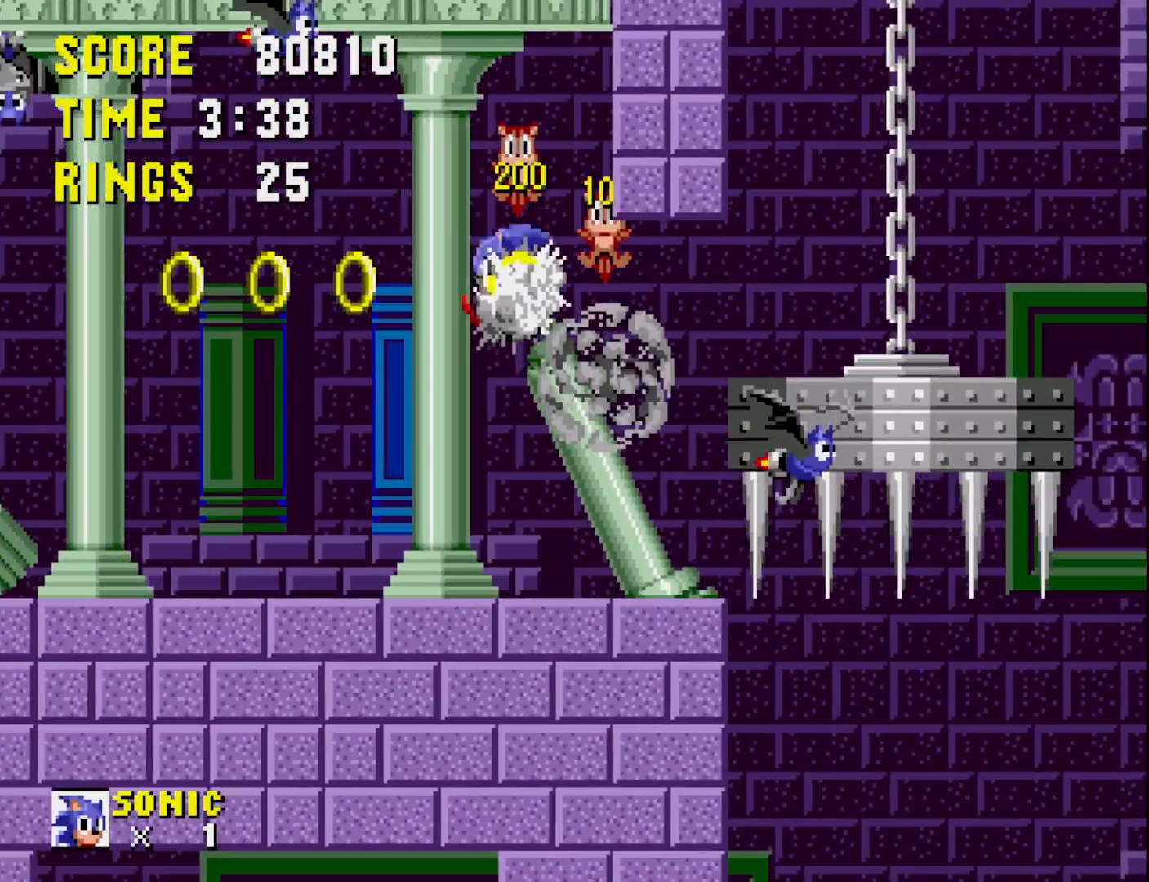
{"buttons": ["A", "DPAD_LEFT"], "right_stick": "center", "events": [[167, "DPAD_LEFT", "down"], [450, "A", "down"]]}
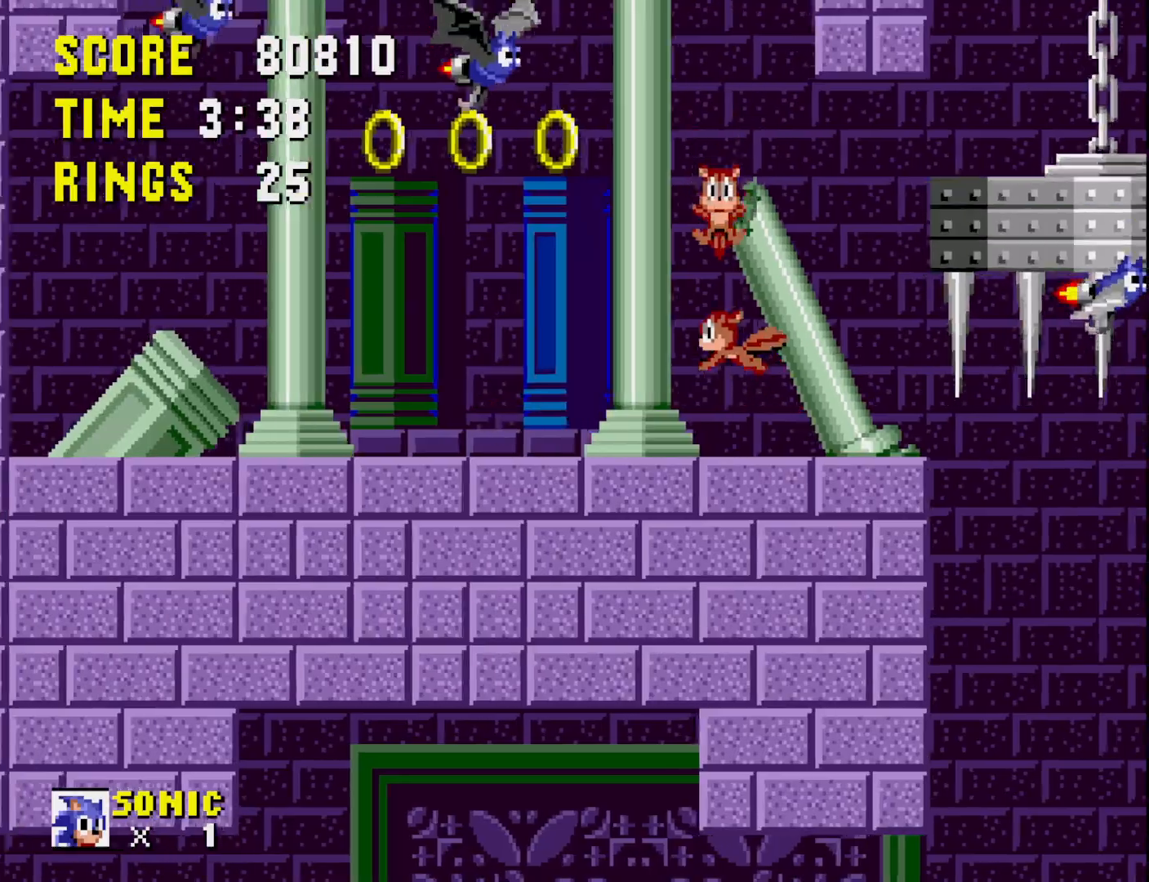
{"buttons": ["A", "DPAD_LEFT"], "right_stick": "center", "events": [[67, "DPAD_LEFT", "up"], [183, "DPAD_RIGHT", "down"], [317, "DPAD_RIGHT", "up"], [433, "DPAD_LEFT", "down"]]}
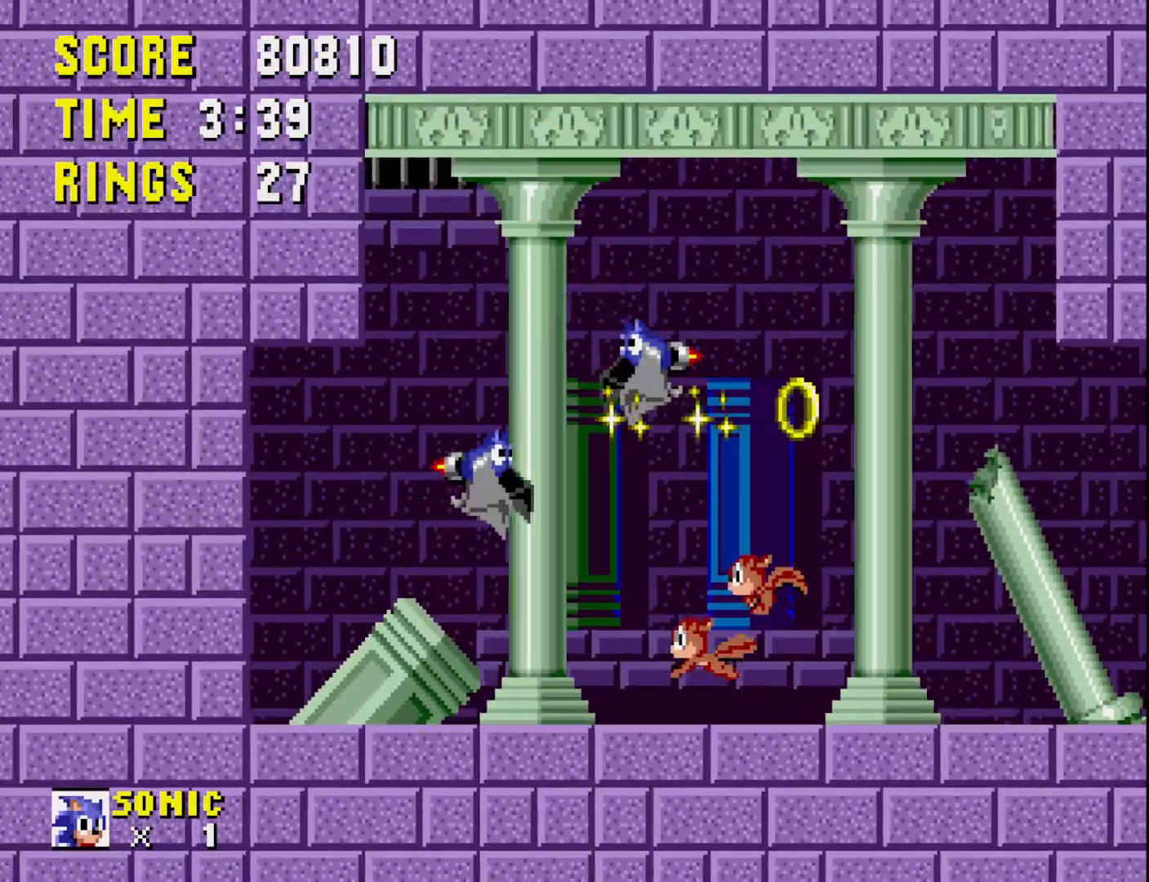
{"buttons": [], "right_stick": "center", "events": [[50, "A", "up"], [67, "DPAD_LEFT", "up"], [117, "DPAD_RIGHT", "down"], [333, "DPAD_RIGHT", "up"]]}
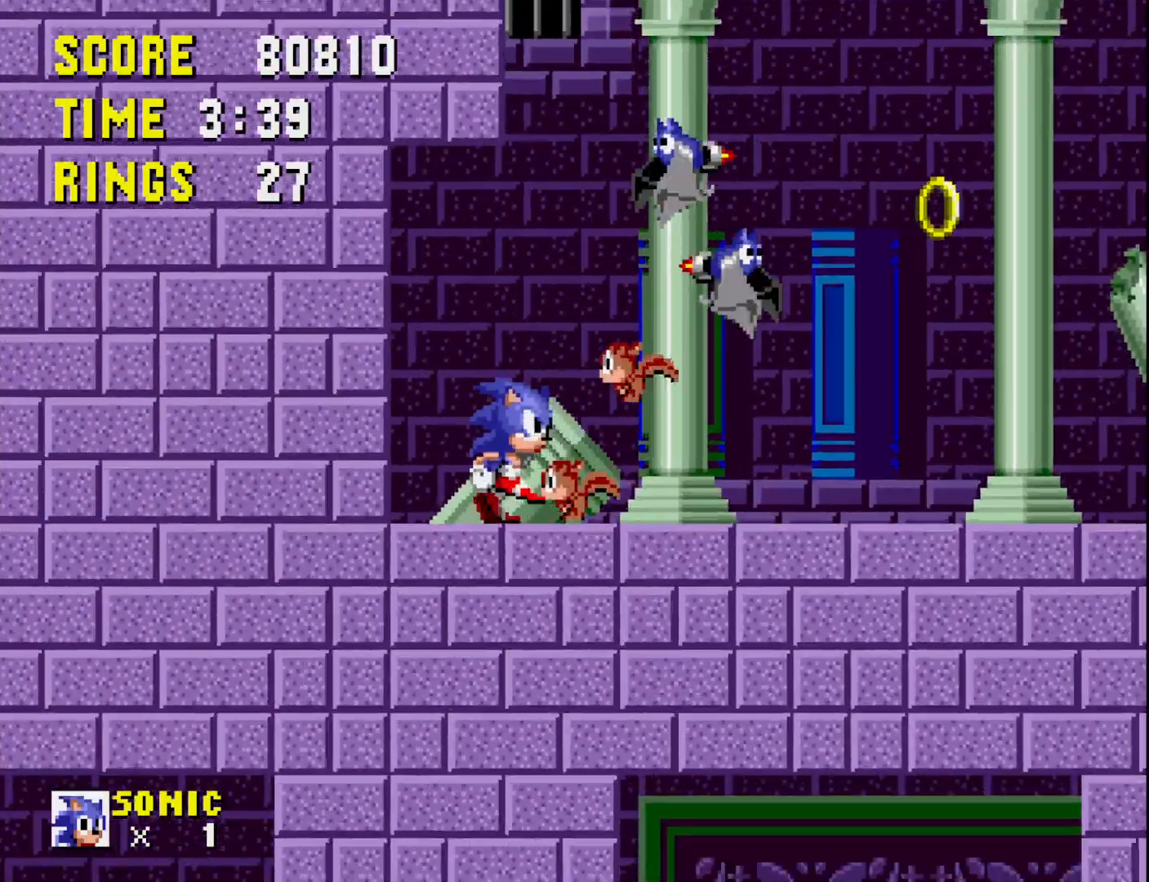
{"buttons": ["A", "DPAD_RIGHT"], "right_stick": "center", "events": [[33, "DPAD_RIGHT", "down"], [83, "A", "down"]]}
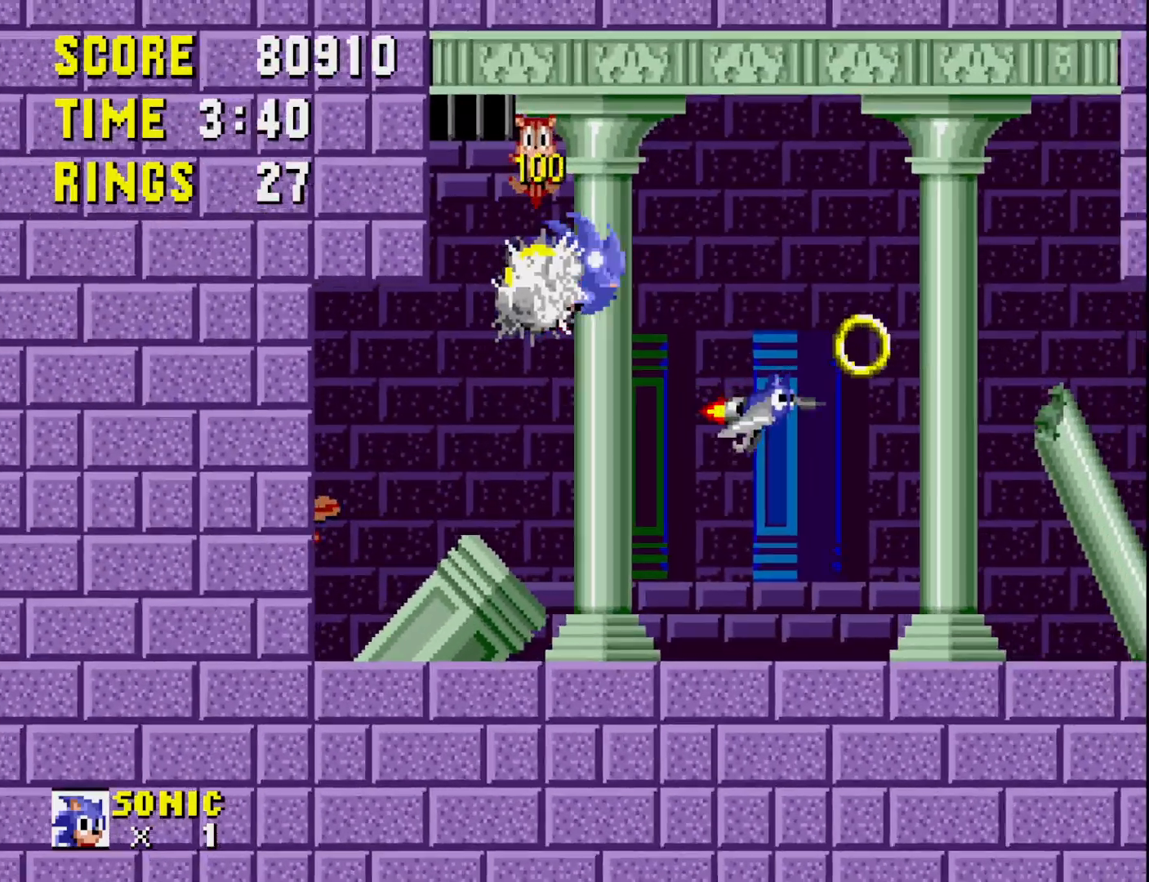
{"buttons": [], "right_stick": "center", "events": [[267, "DPAD_RIGHT", "up"], [300, "A", "up"]]}
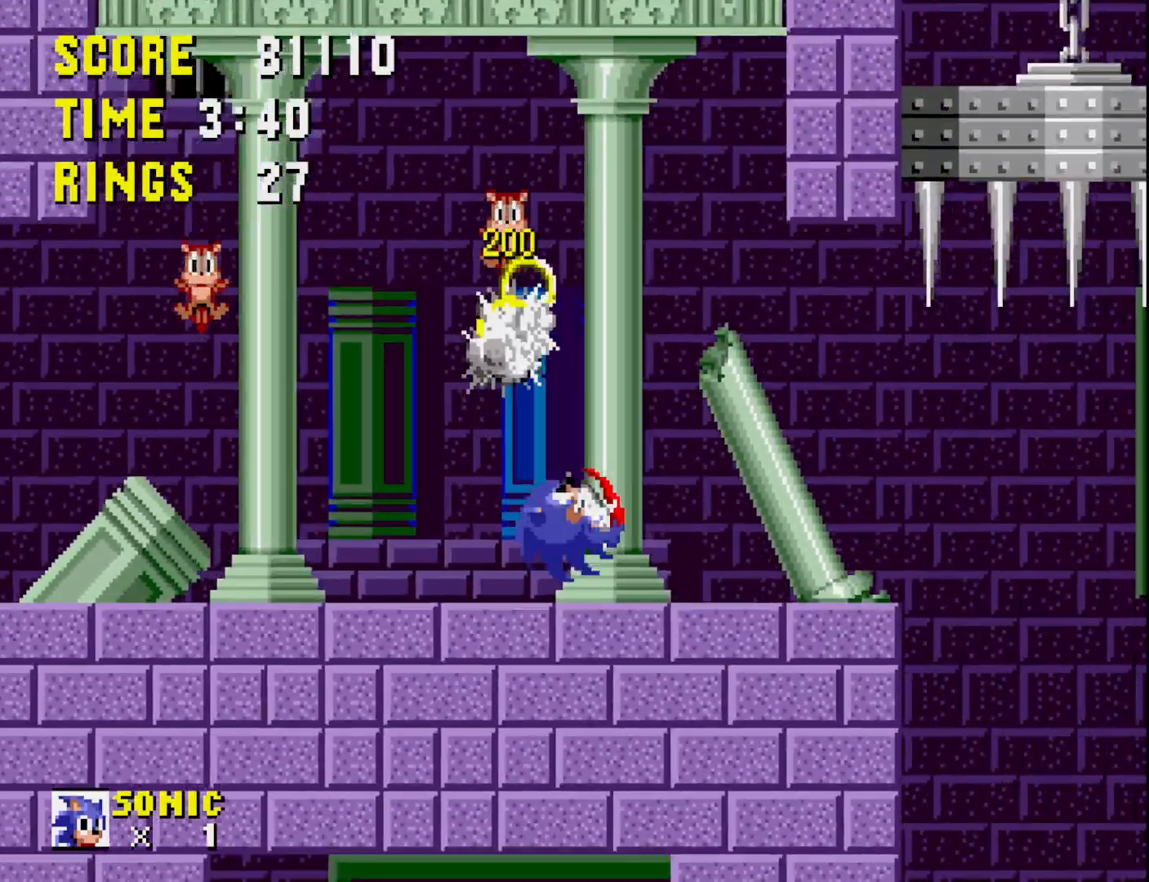
{"buttons": ["A"], "right_stick": "center", "events": [[17, "DPAD_LEFT", "down"], [283, "A", "down"], [433, "DPAD_LEFT", "up"]]}
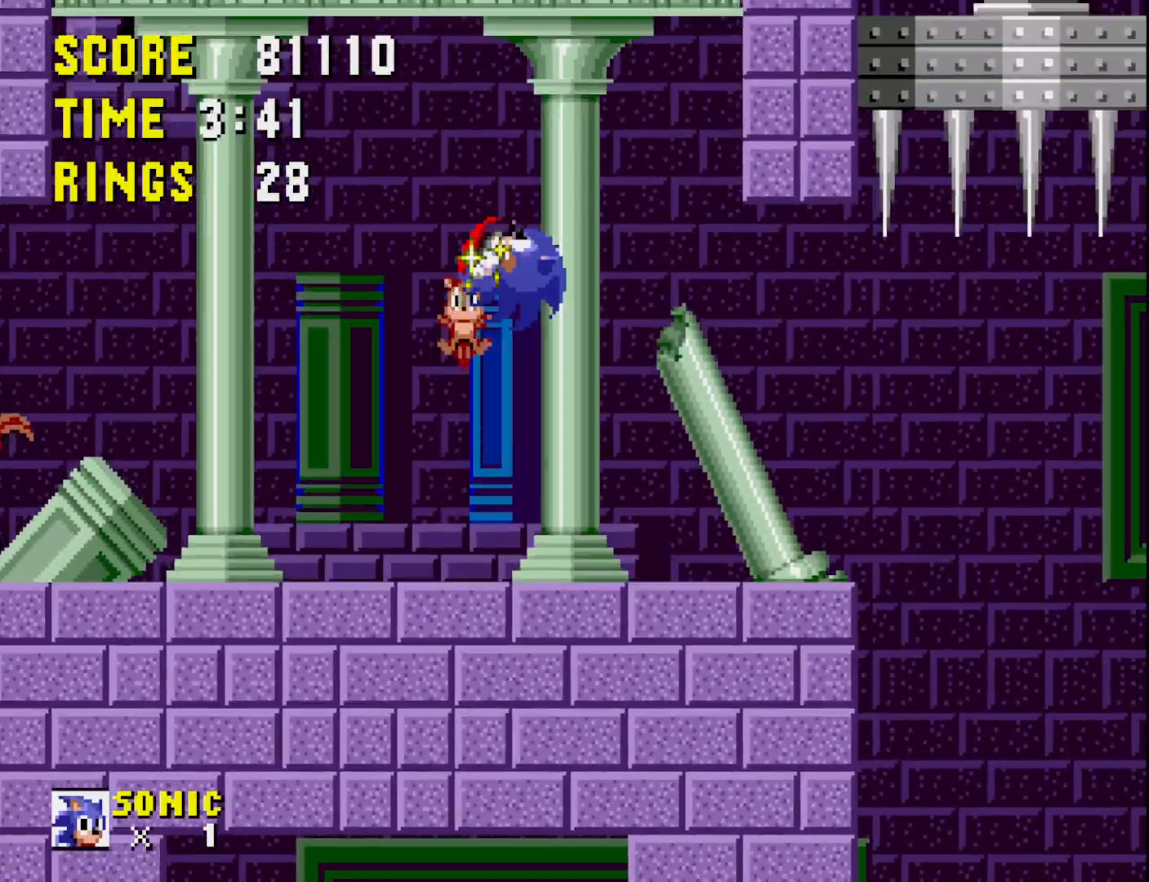
{"buttons": ["DPAD_RIGHT"], "right_stick": "center", "events": [[17, "DPAD_RIGHT", "down"], [83, "A", "up"]]}
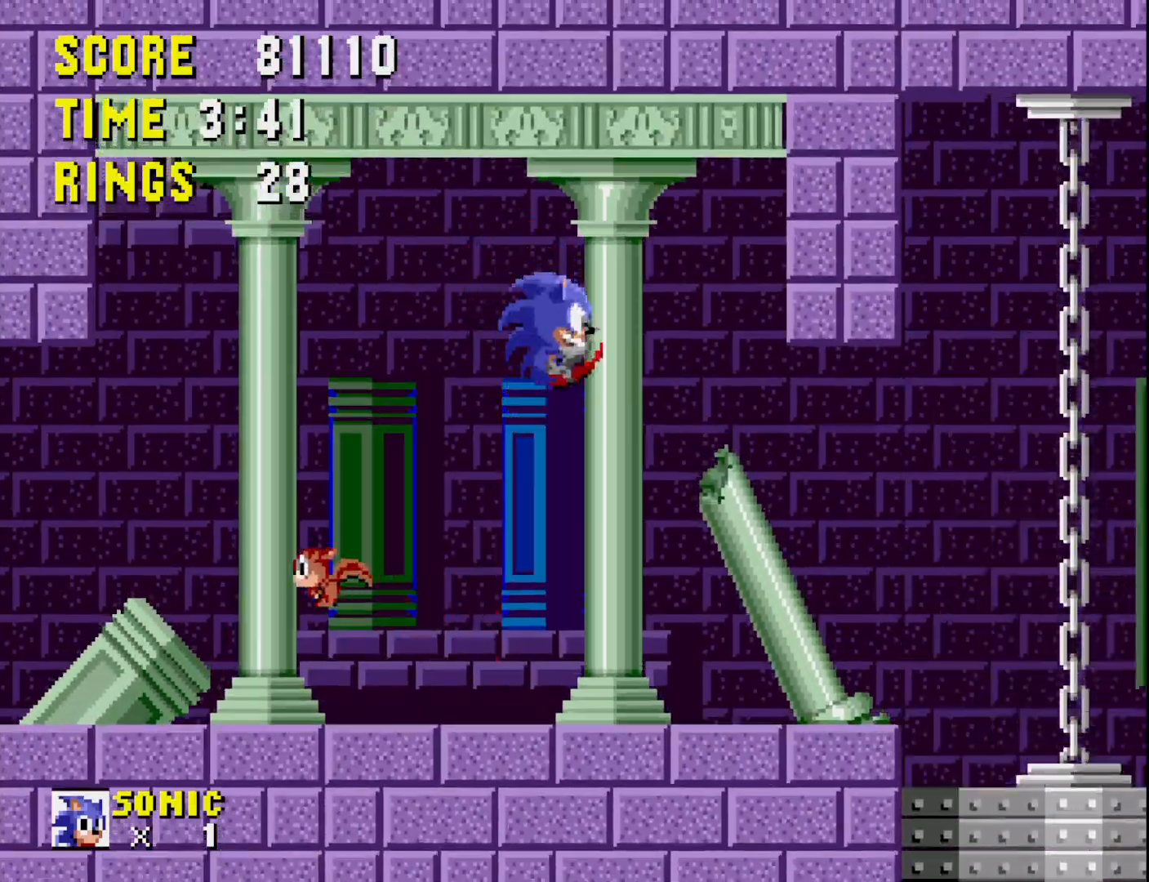
{"buttons": ["A"], "right_stick": "center", "events": [[417, "DPAD_RIGHT", "up"], [433, "A", "down"]]}
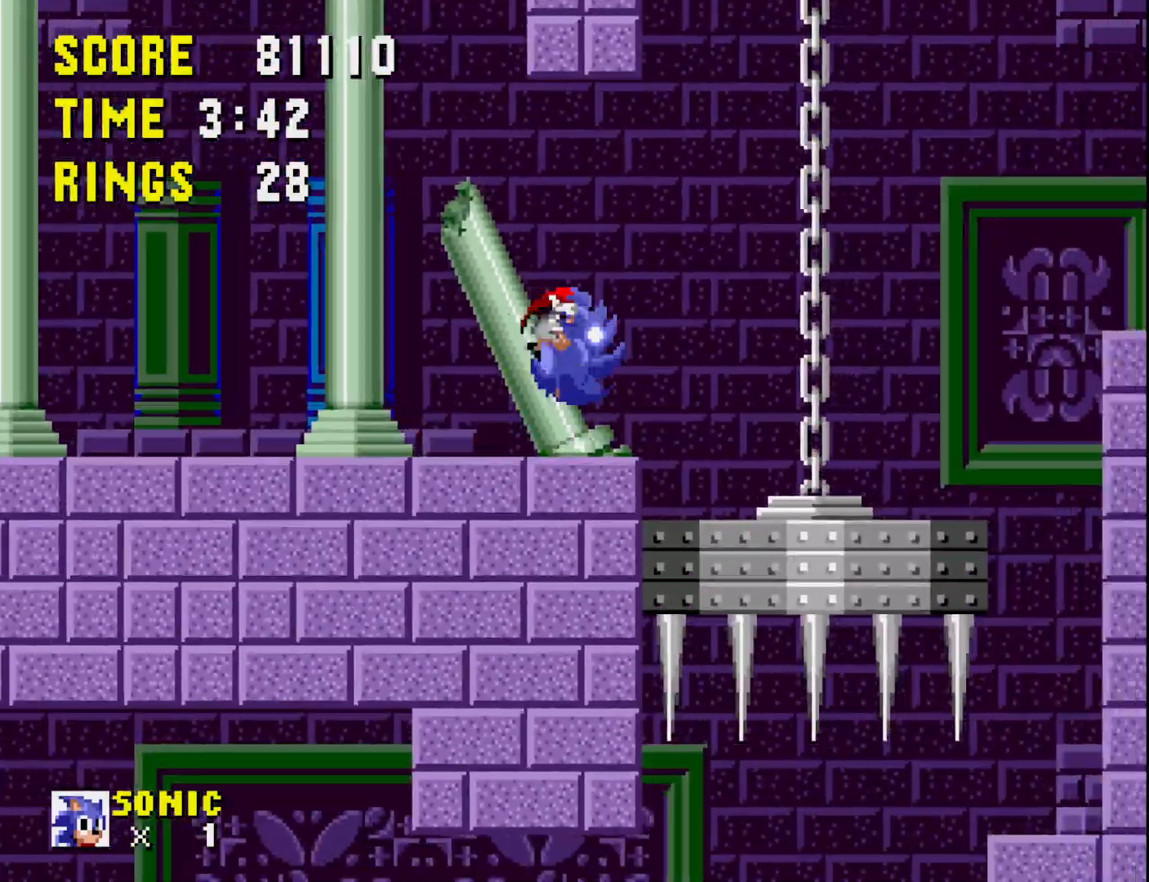
{"buttons": [], "right_stick": "center", "events": [[17, "A", "up"], [33, "DPAD_LEFT", "down"], [367, "DPAD_LEFT", "up"]]}
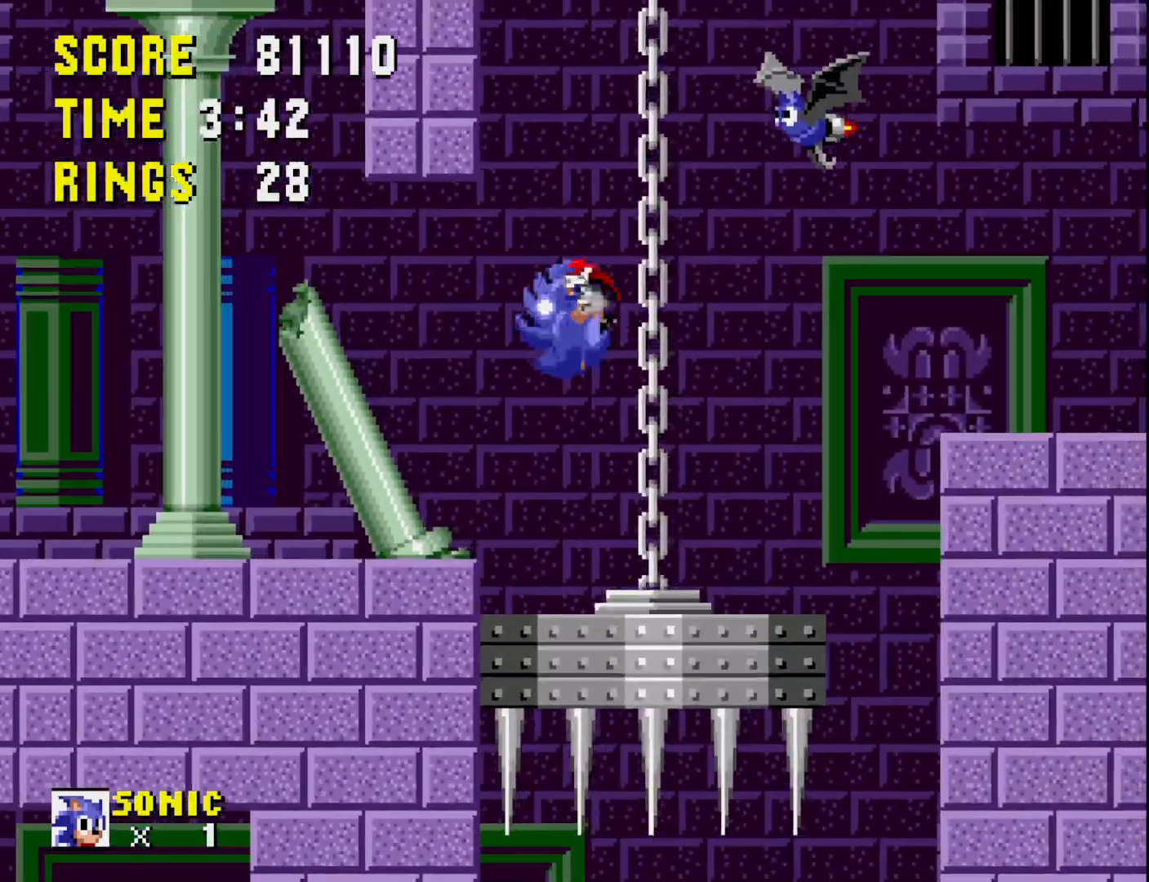
{"buttons": ["A", "DPAD_RIGHT"], "right_stick": "center", "events": [[100, "DPAD_RIGHT", "down"], [150, "DPAD_RIGHT", "up"], [250, "DPAD_LEFT", "down"], [367, "DPAD_LEFT", "up"], [417, "A", "down"], [467, "DPAD_RIGHT", "down"]]}
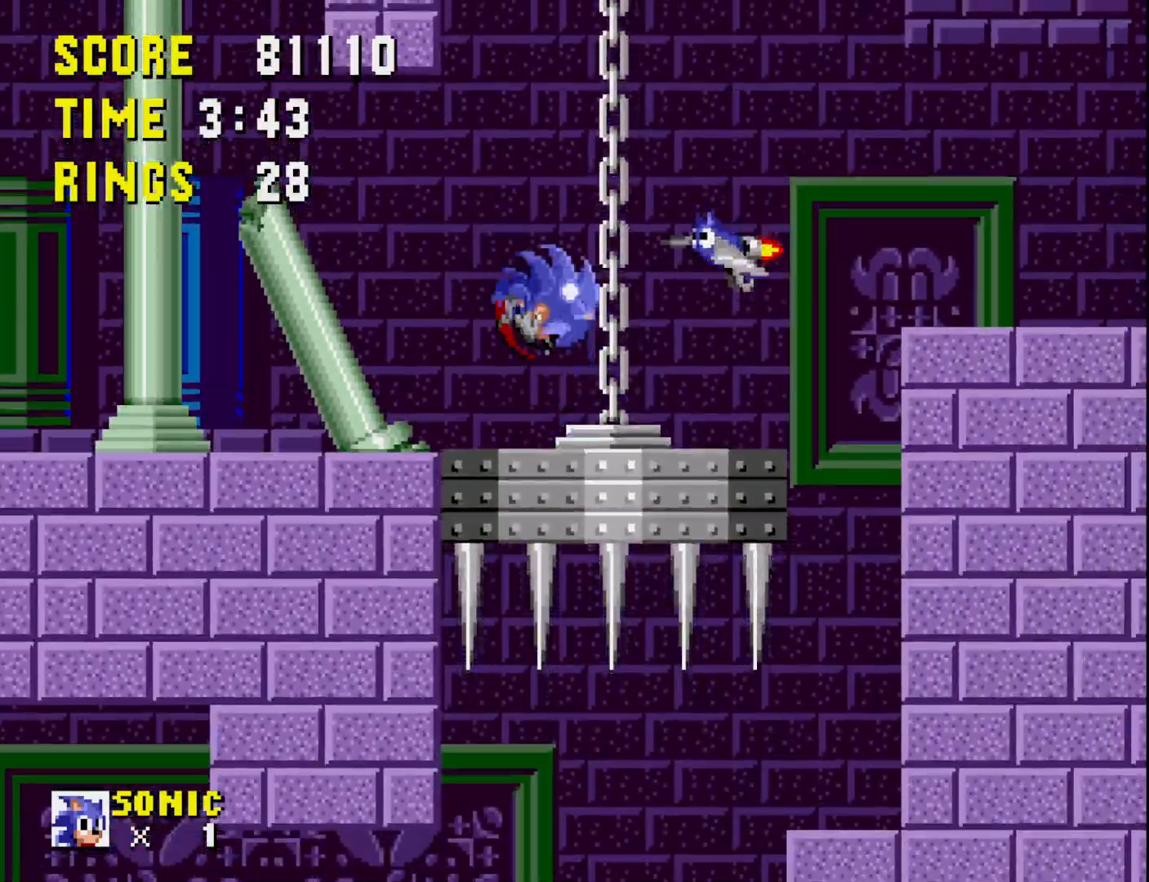
{"buttons": ["DPAD_RIGHT"], "right_stick": "center", "events": [[117, "A", "up"], [150, "DPAD_RIGHT", "up"], [500, "DPAD_RIGHT", "down"]]}
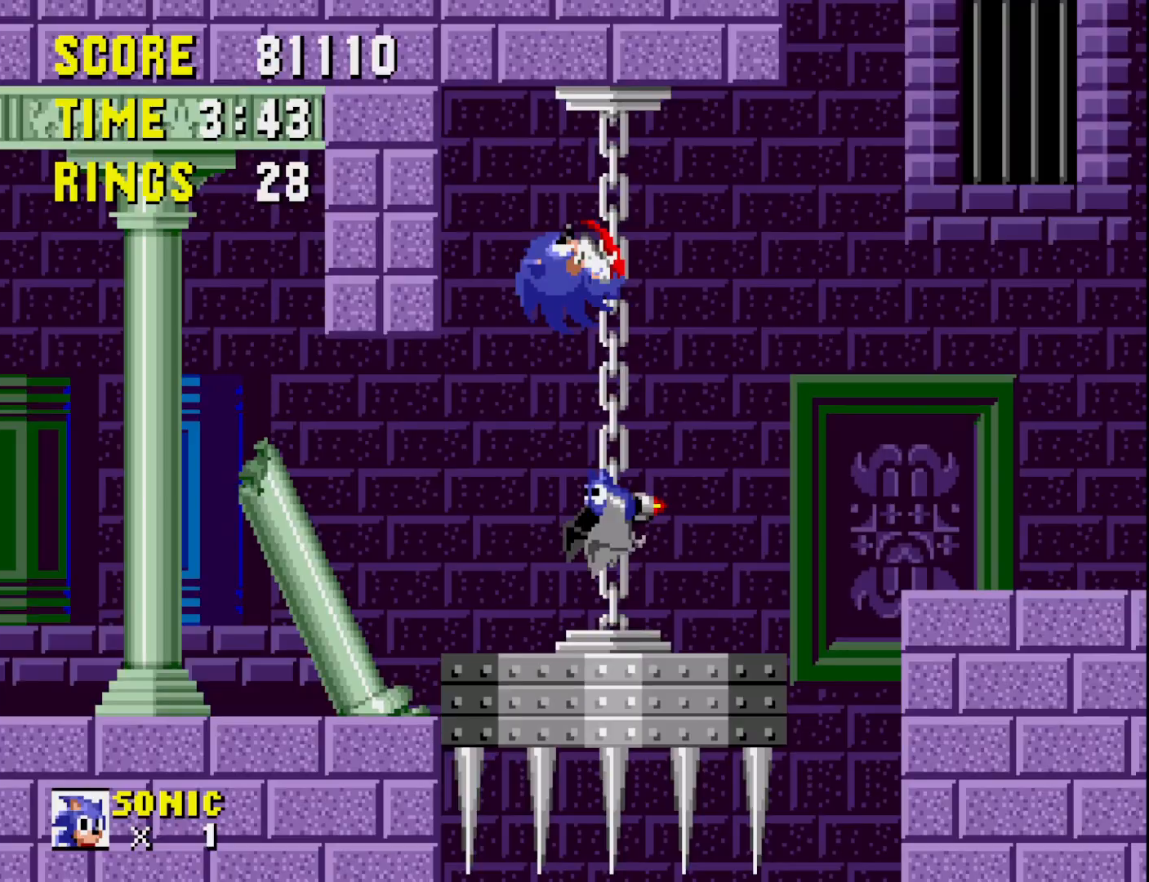
{"buttons": ["DPAD_LEFT"], "right_stick": "center", "events": [[133, "DPAD_RIGHT", "up"], [400, "DPAD_LEFT", "down"]]}
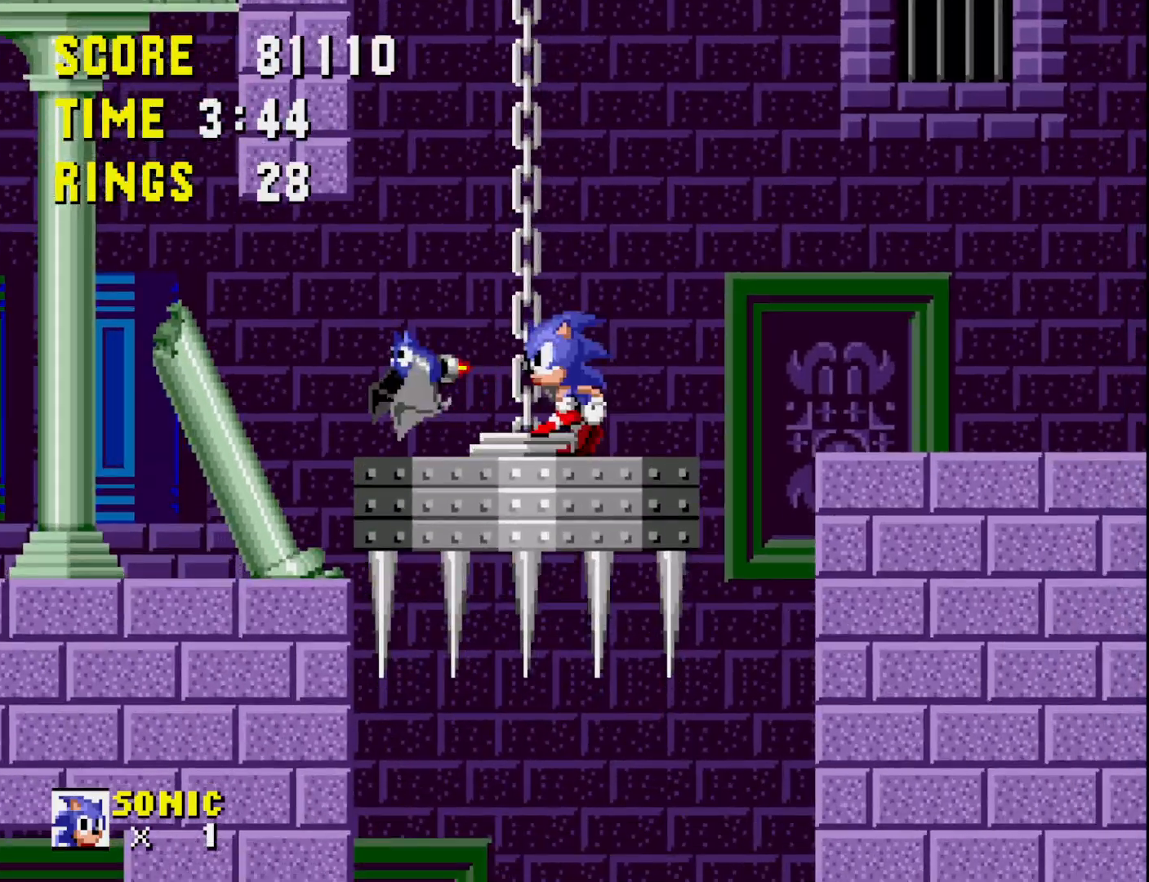
{"buttons": [], "right_stick": "center", "events": [[67, "DPAD_LEFT", "up"], [217, "DPAD_RIGHT", "down"], [450, "DPAD_RIGHT", "up"]]}
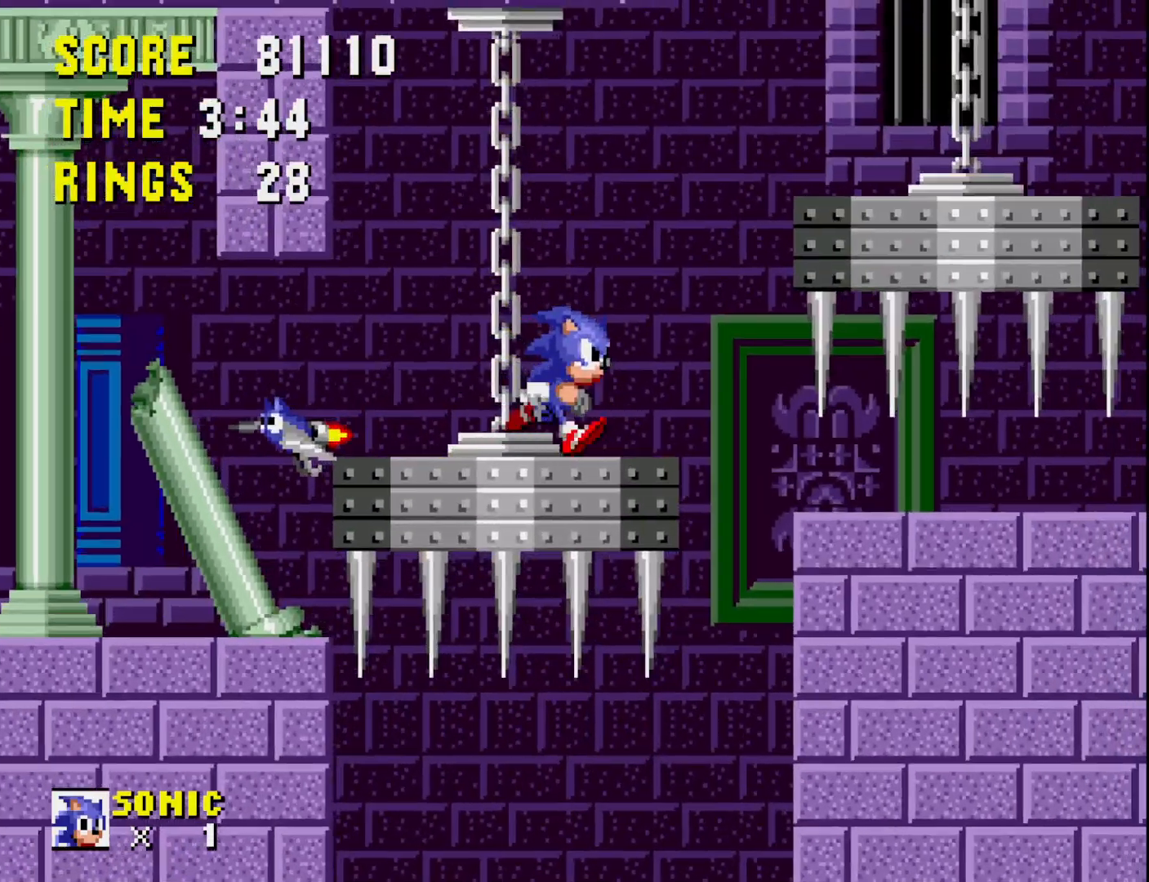
{"buttons": ["DPAD_RIGHT"], "right_stick": "center", "events": [[117, "DPAD_RIGHT", "down"], [183, "A", "down"], [367, "A", "up"]]}